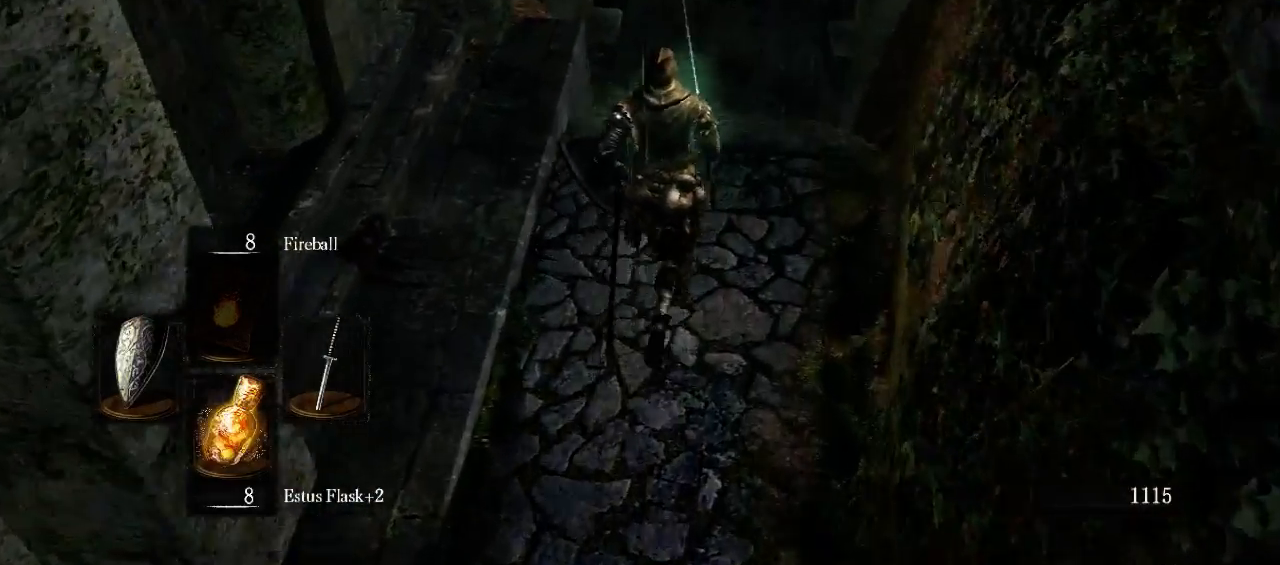
Gameplay with a controller (Xbox layout); each line is a JSON object with the inputs held at the frame after it. "events" lists button and stick changes between this image and that frame as [ms after this image, input, new state], when the widget could be followed in between. Not read: L3 R3.
{"buttons": [], "left_stick": "up", "right_stick": "center", "events": [[200, "right_stick", "right"], [400, "right_stick", "center"]]}
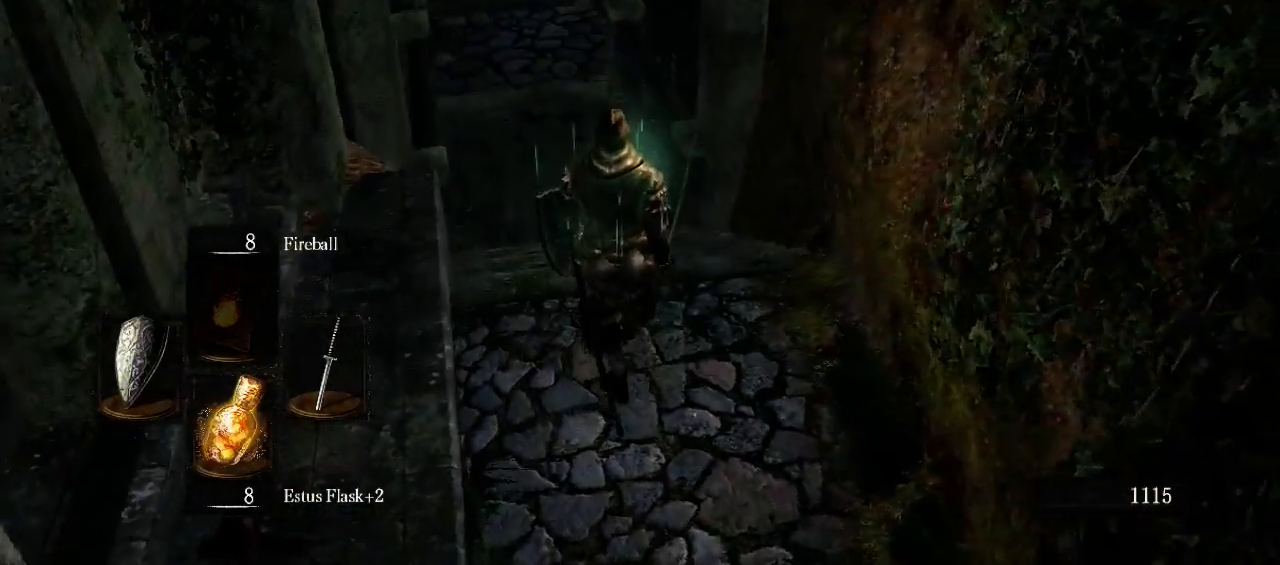
{"buttons": [], "left_stick": "up", "right_stick": "center", "events": []}
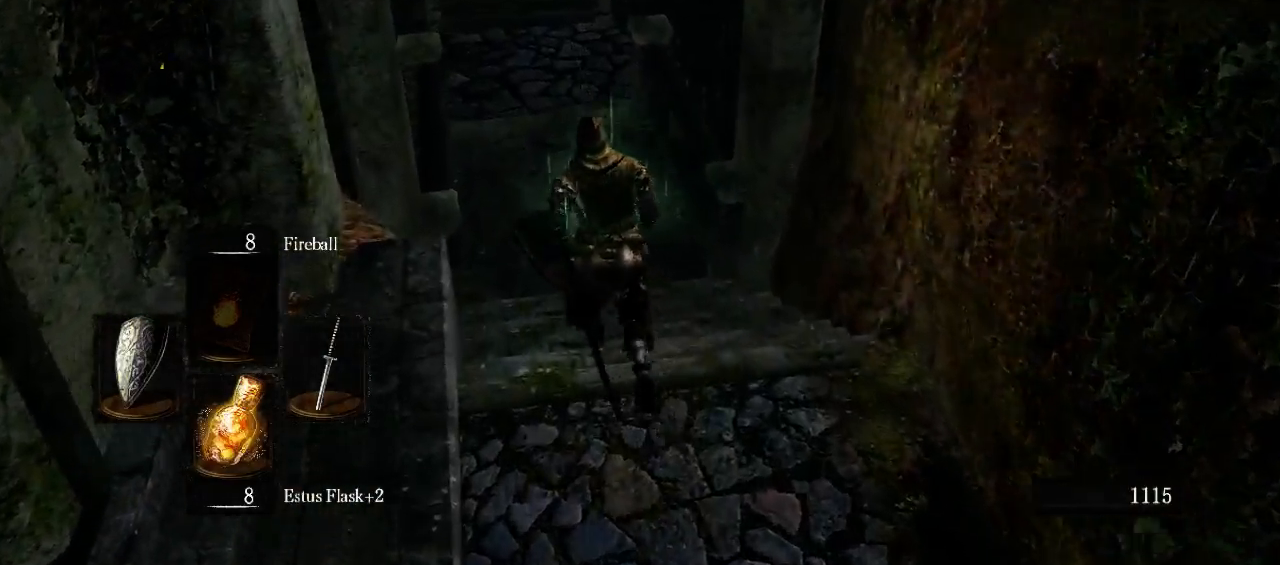
{"buttons": [], "left_stick": "center", "right_stick": "center", "events": [[67, "right_stick", "right"], [200, "right_stick", "center"], [467, "left_stick", "center"]]}
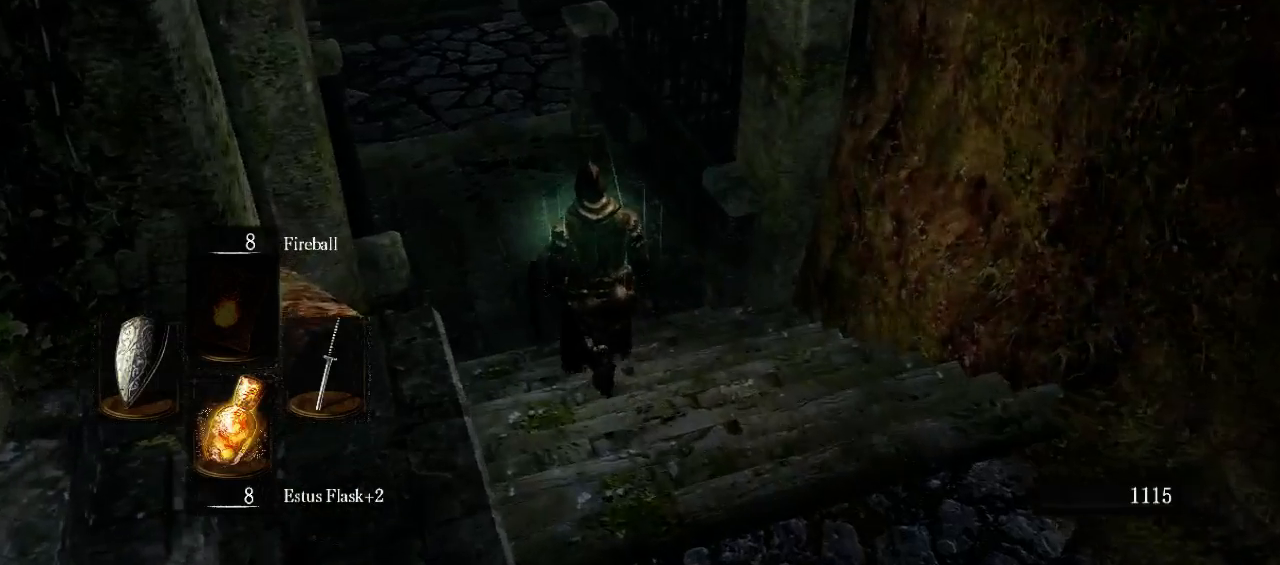
{"buttons": [], "left_stick": "center", "right_stick": "center", "events": []}
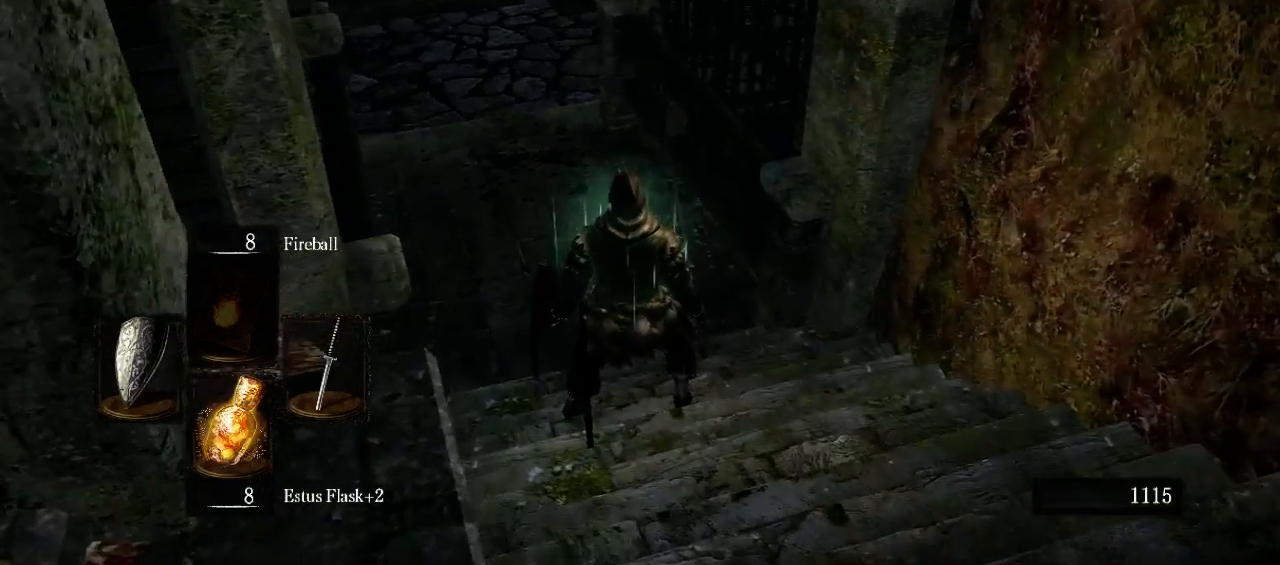
{"buttons": [], "left_stick": "down", "right_stick": "center", "events": [[267, "left_stick", "down"], [267, "right_stick", "up-right"], [467, "right_stick", "center"]]}
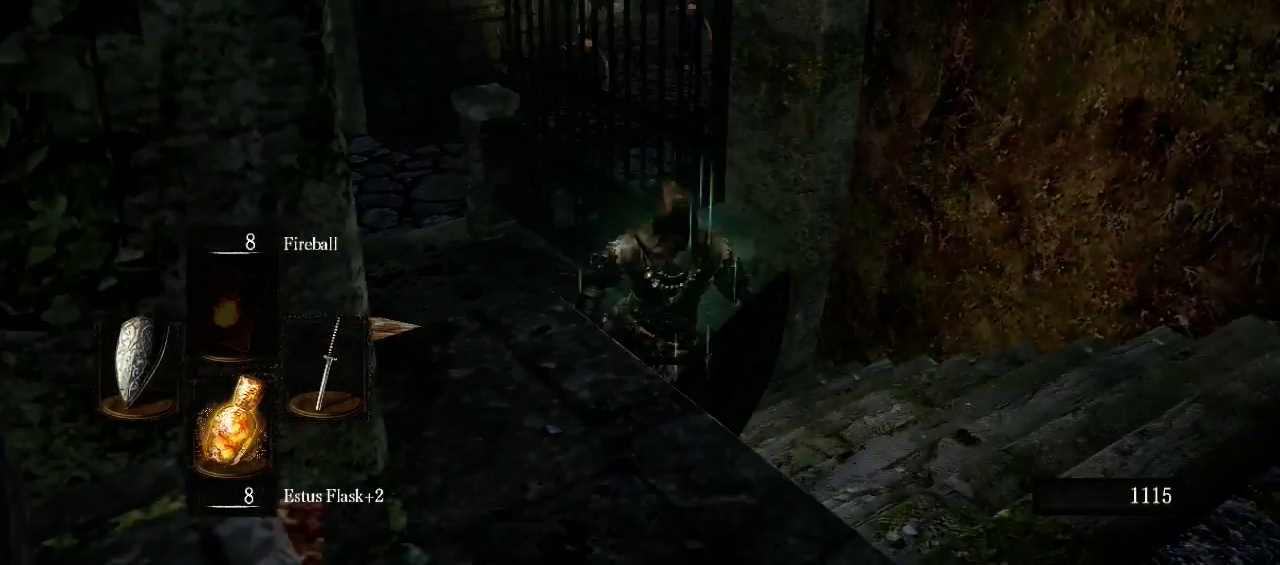
{"buttons": [], "left_stick": "up", "right_stick": "down-left", "events": [[67, "left_stick", "center"], [367, "right_stick", "down-left"], [467, "left_stick", "up"]]}
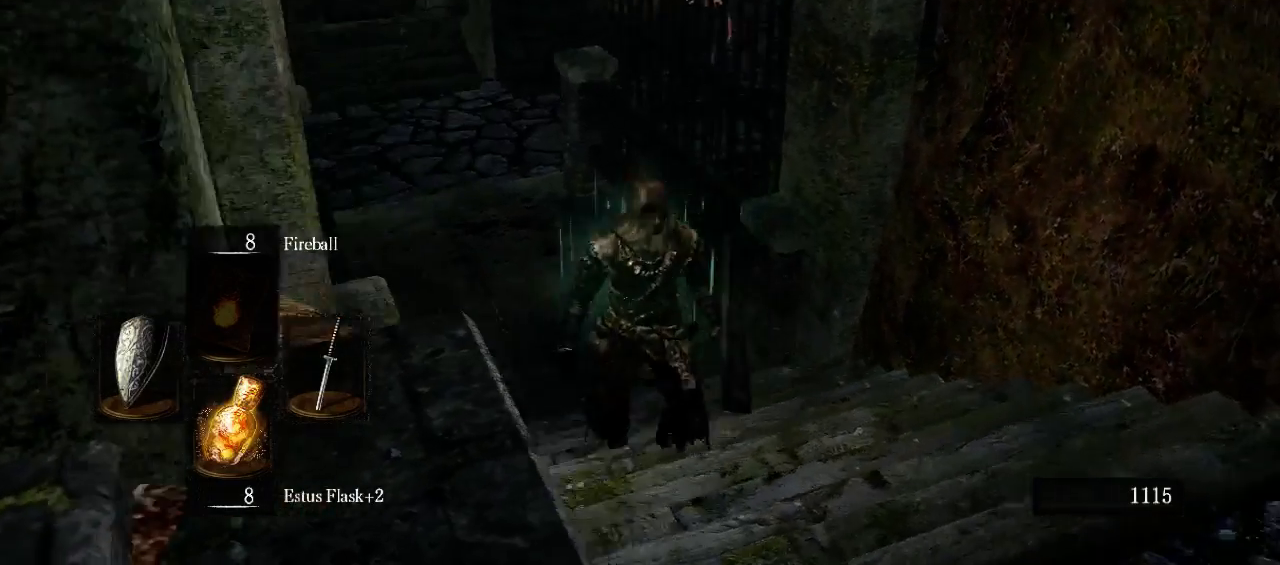
{"buttons": [], "left_stick": "up", "right_stick": "center", "events": [[67, "right_stick", "center"]]}
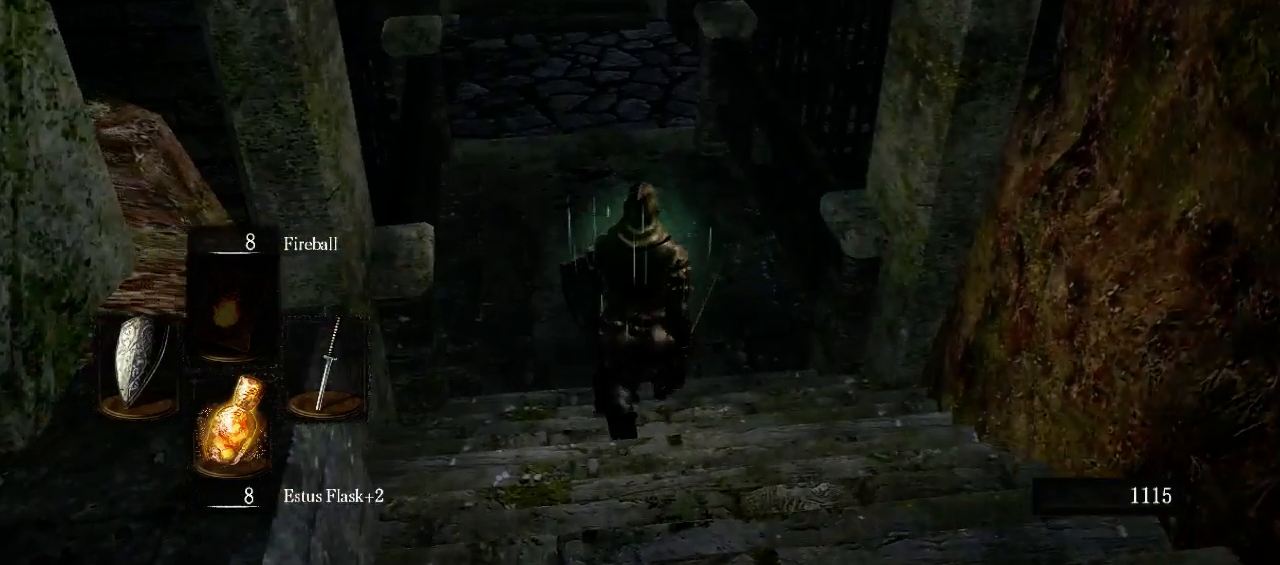
{"buttons": [], "left_stick": "center", "right_stick": "center", "events": [[133, "left_stick", "center"]]}
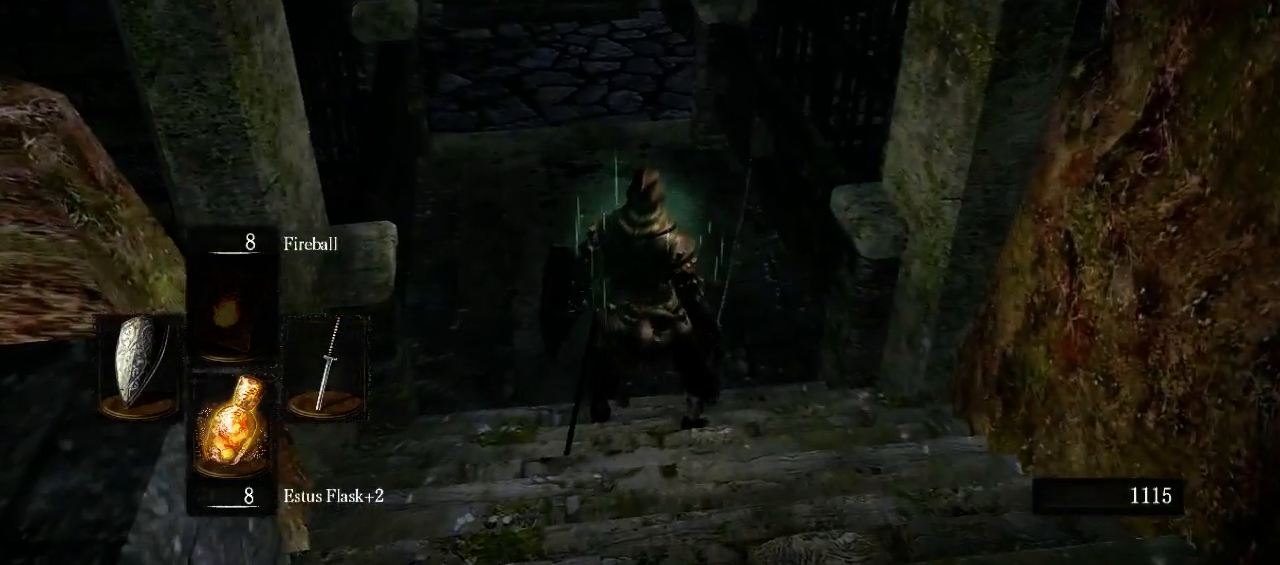
{"buttons": [], "left_stick": "up-left", "right_stick": "center", "events": [[33, "left_stick", "up"], [33, "right_stick", "up-right"], [133, "right_stick", "center"], [167, "left_stick", "up-left"]]}
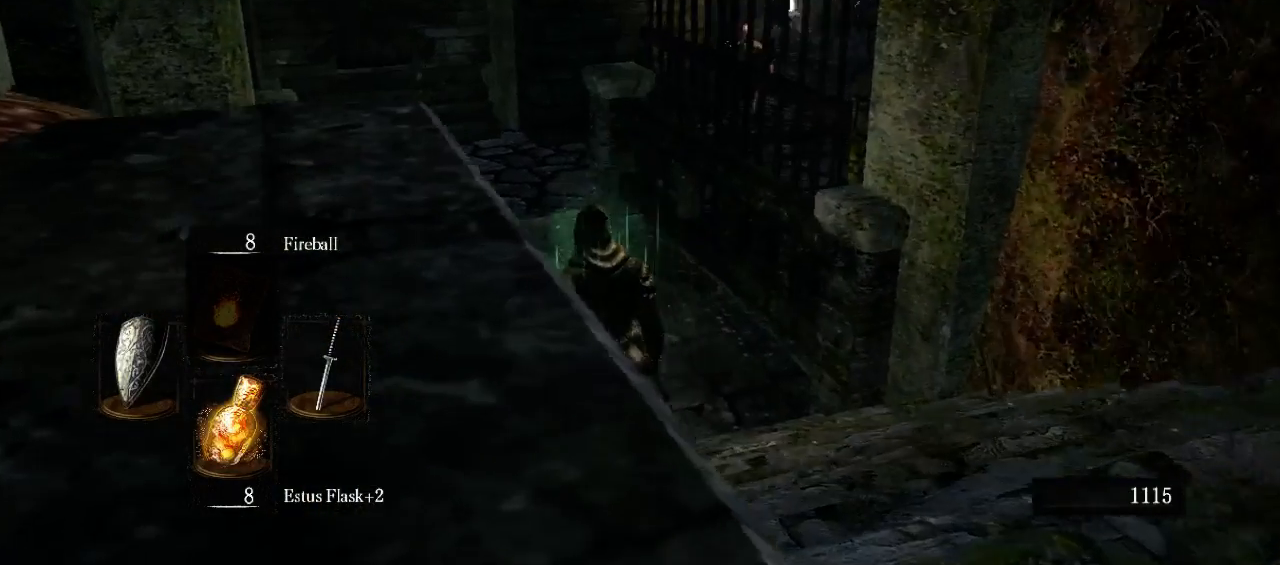
{"buttons": [], "left_stick": "up-left", "right_stick": "down-right", "events": [[333, "right_stick", "down-right"]]}
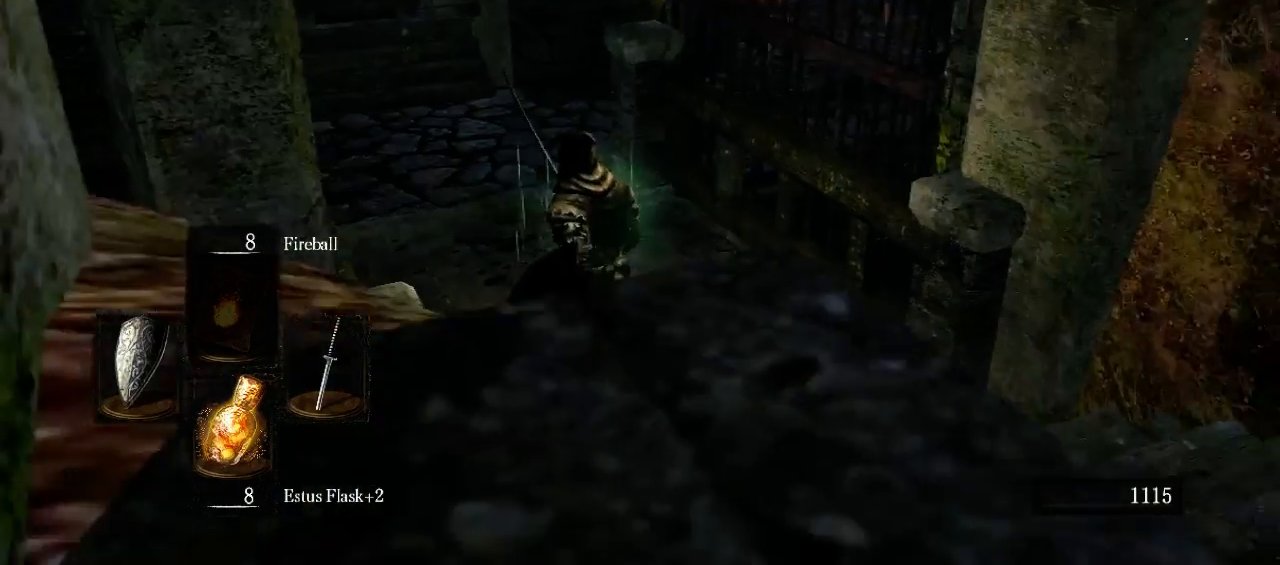
{"buttons": [], "left_stick": "up-left", "right_stick": "center", "events": [[33, "right_stick", "center"]]}
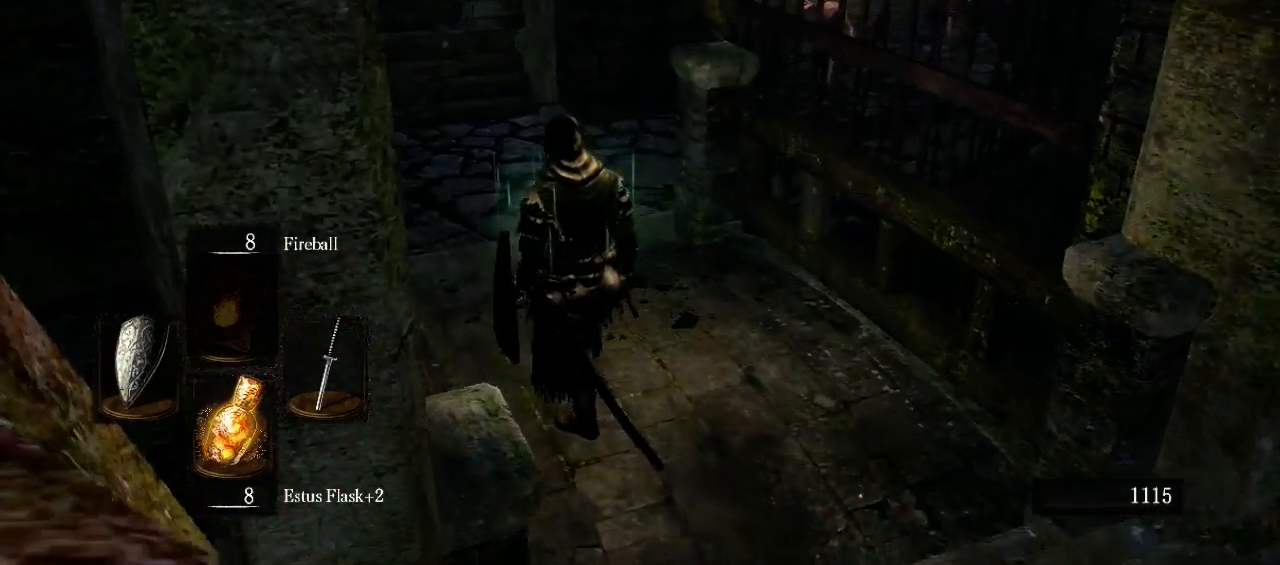
{"buttons": [], "left_stick": "center", "right_stick": "center", "events": [[167, "left_stick", "center"]]}
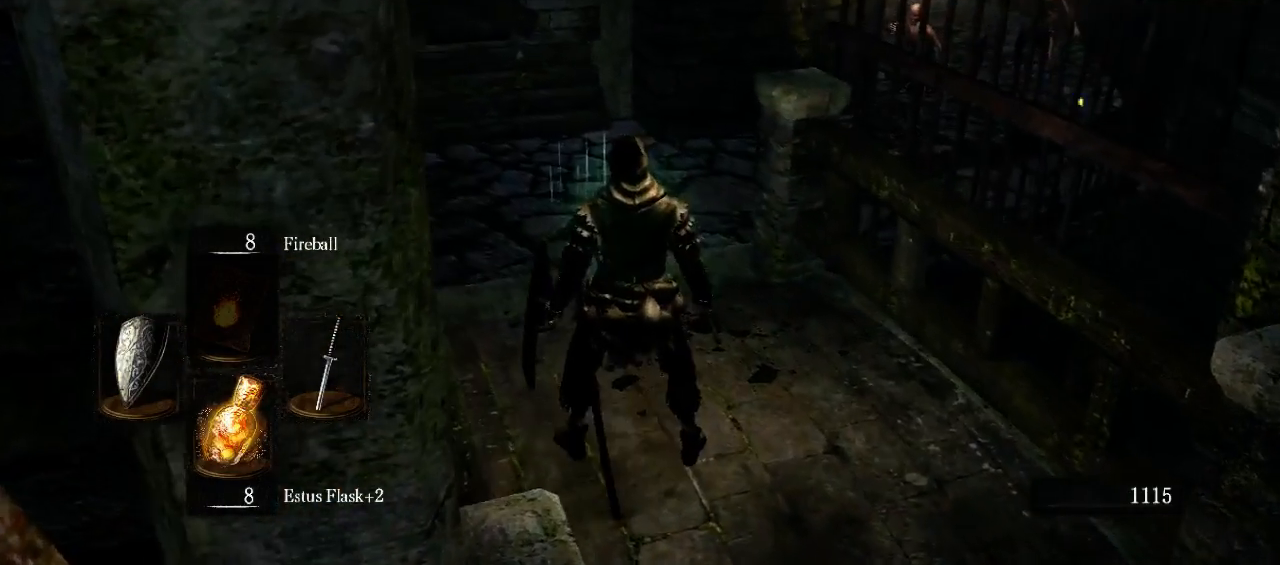
{"buttons": ["L1"], "left_stick": "center", "right_stick": "left", "events": [[67, "L1", "down"], [467, "right_stick", "left"]]}
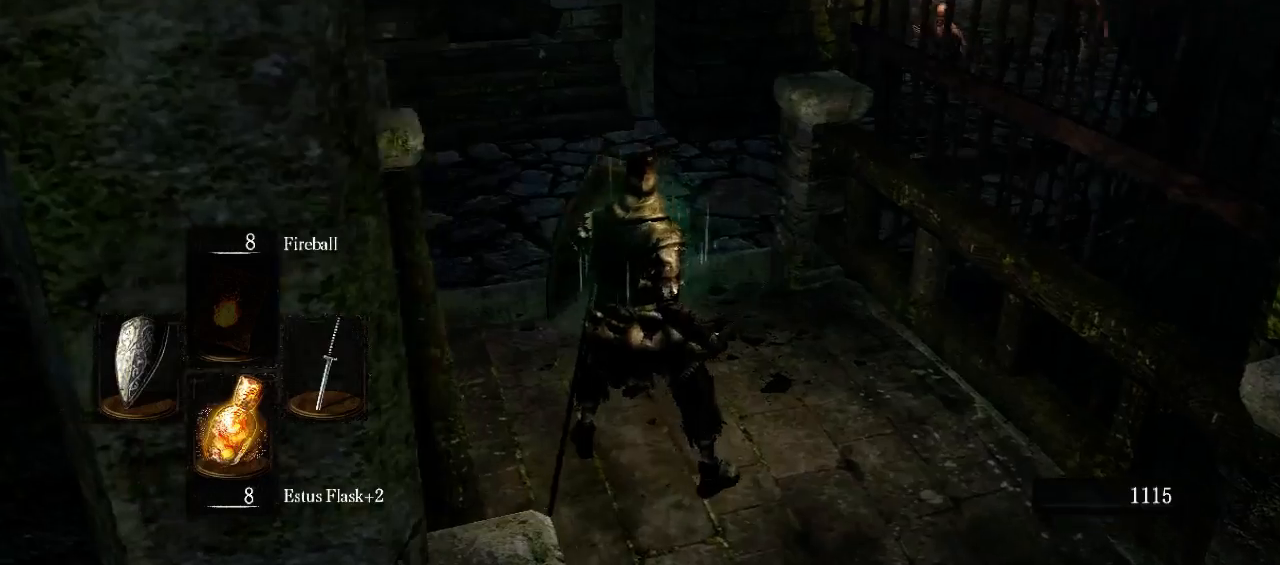
{"buttons": ["L1"], "left_stick": "up-right", "right_stick": "left", "events": [[133, "right_stick", "center"], [267, "left_stick", "up-right"], [467, "right_stick", "left"]]}
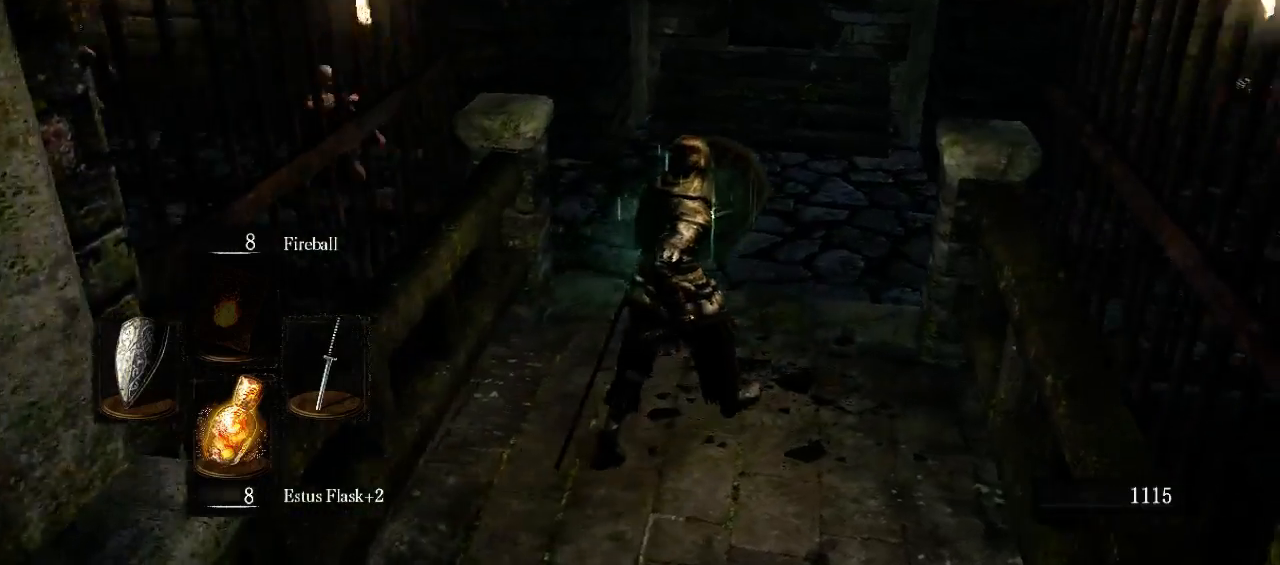
{"buttons": ["L1"], "left_stick": "center", "right_stick": "left", "events": [[133, "left_stick", "center"], [200, "right_stick", "center"], [500, "right_stick", "left"]]}
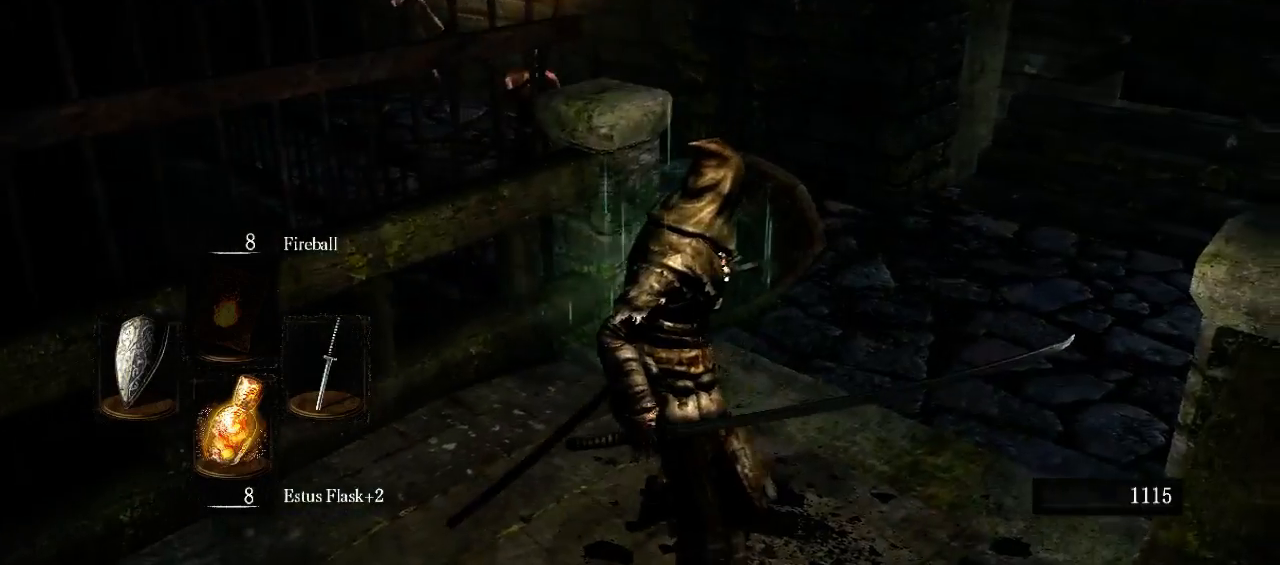
{"buttons": ["L1"], "left_stick": "up-right", "right_stick": "left", "events": [[333, "left_stick", "up-right"]]}
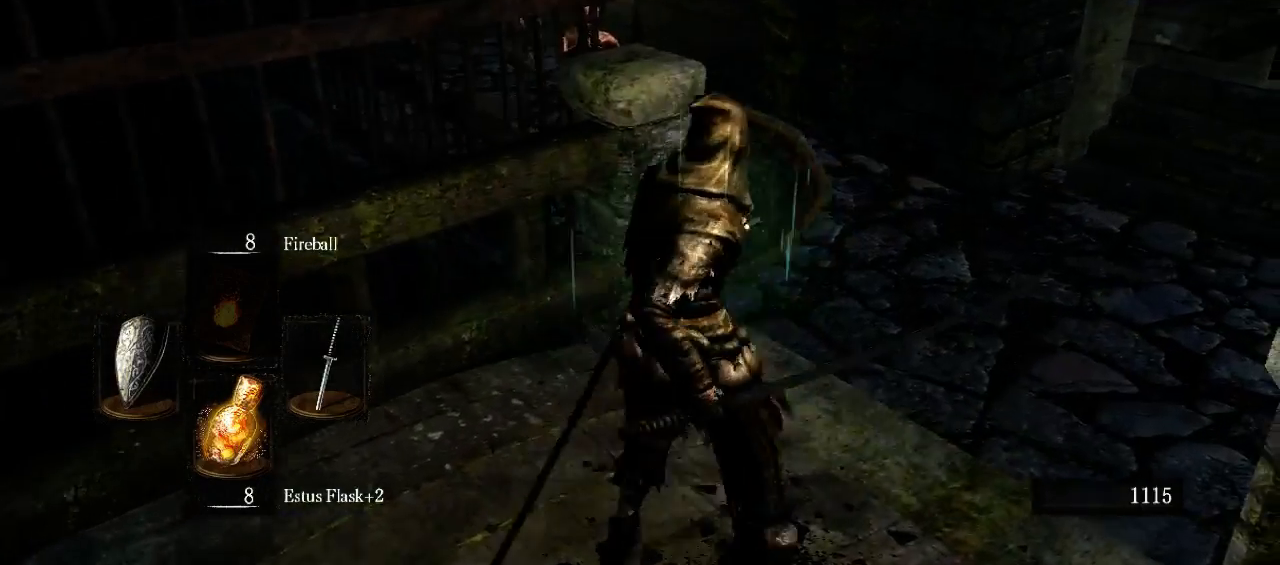
{"buttons": ["L1"], "left_stick": "up", "right_stick": "center", "events": [[400, "left_stick", "up"], [400, "right_stick", "center"]]}
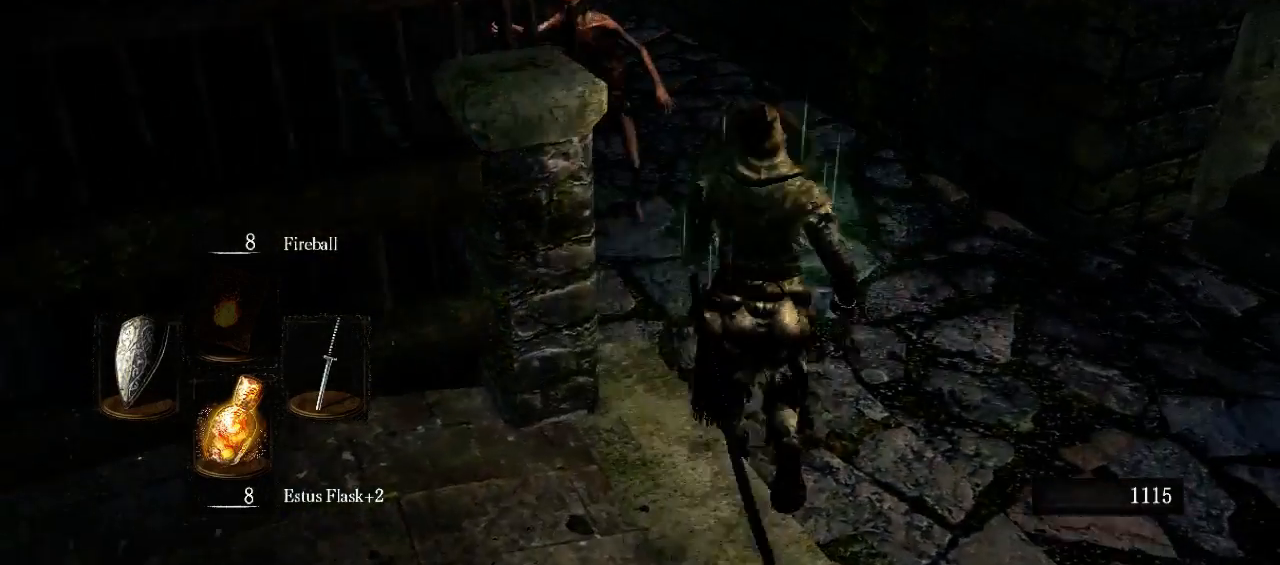
{"buttons": ["L1"], "left_stick": "down-left", "right_stick": "right", "events": [[100, "left_stick", "left"], [167, "left_stick", "down-left"], [467, "right_stick", "right"]]}
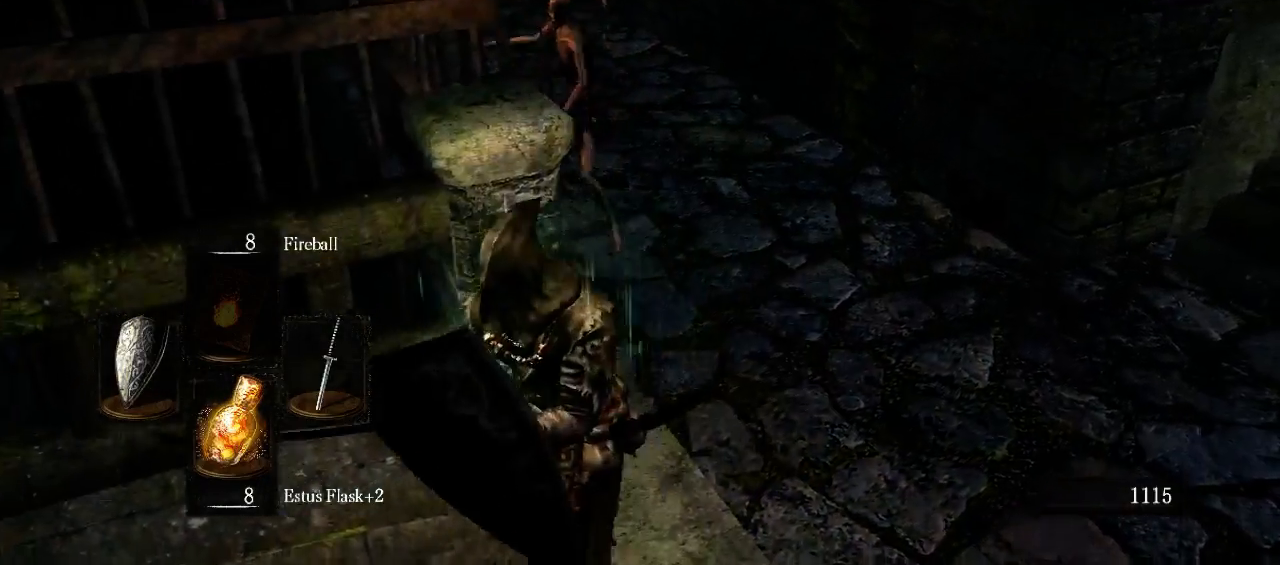
{"buttons": ["L1"], "left_stick": "down", "right_stick": "center", "events": [[267, "left_stick", "down"], [400, "right_stick", "center"]]}
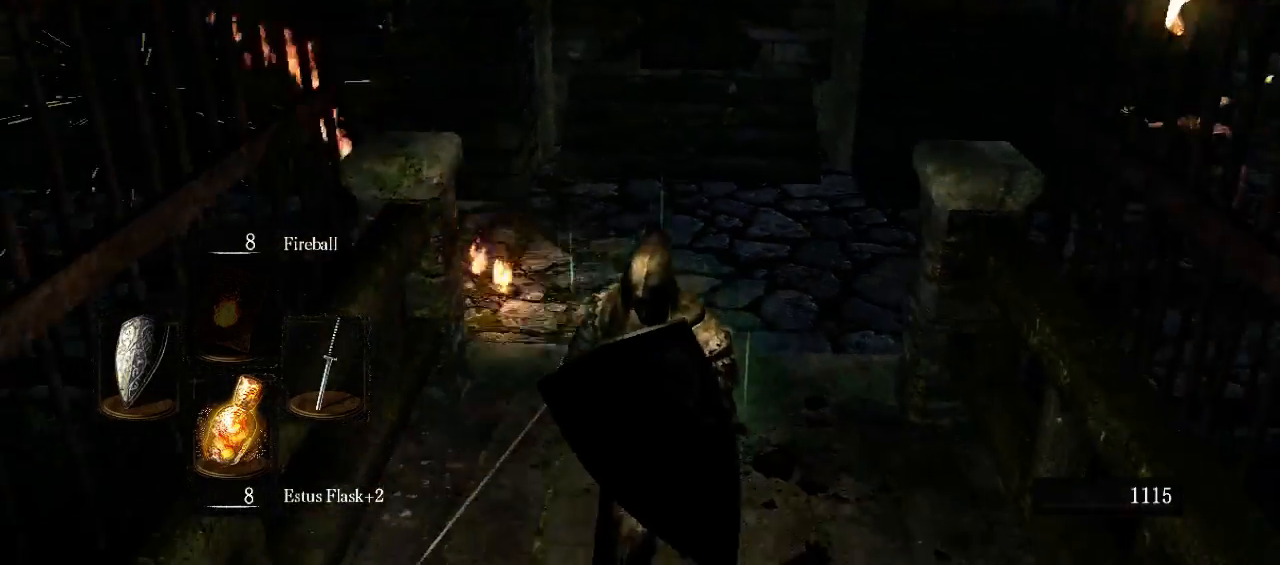
{"buttons": ["L1"], "left_stick": "down", "right_stick": "center", "events": []}
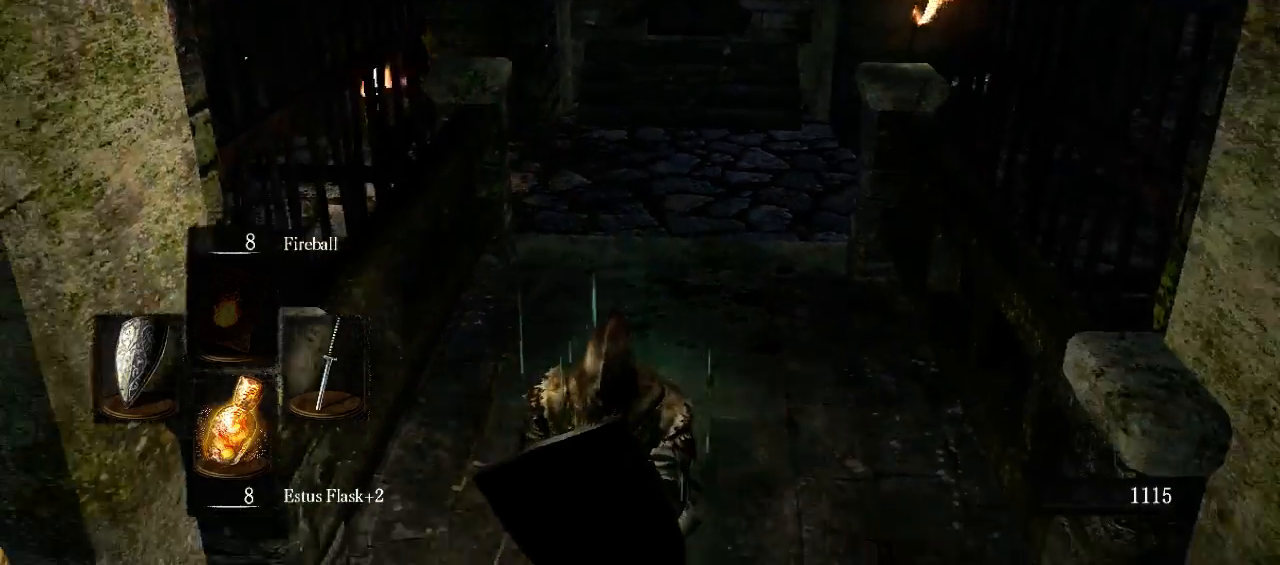
{"buttons": ["L1"], "left_stick": "up", "right_stick": "center", "events": [[267, "left_stick", "center"], [333, "left_stick", "up"]]}
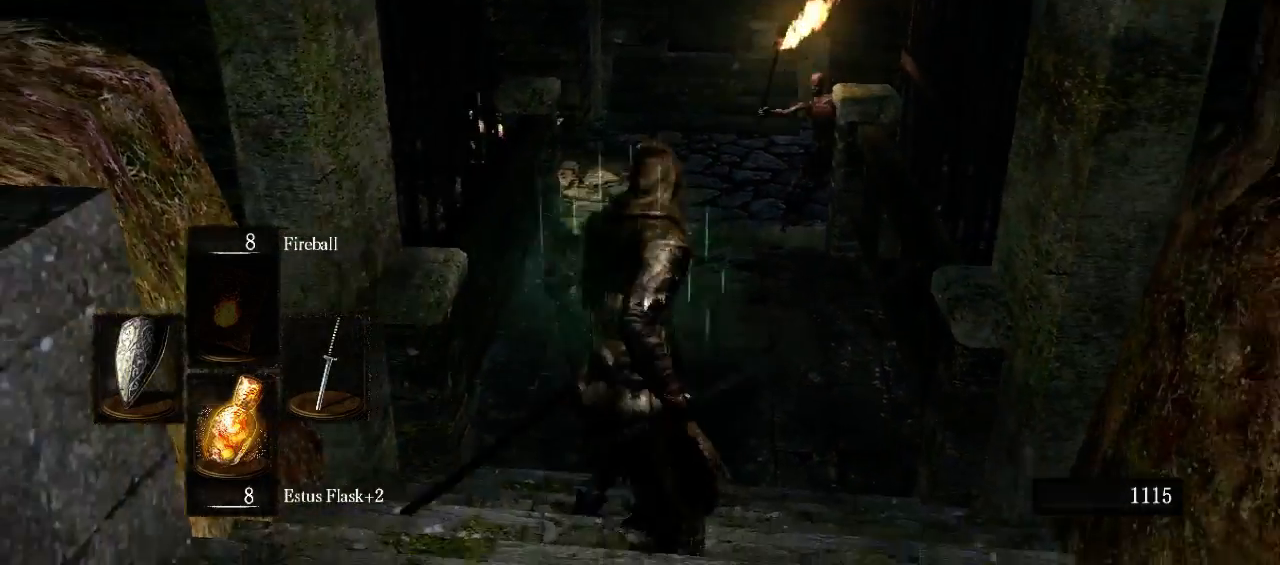
{"buttons": ["L1"], "left_stick": "center", "right_stick": "center", "events": [[33, "left_stick", "center"], [100, "right_stick", "down-right"], [267, "right_stick", "center"]]}
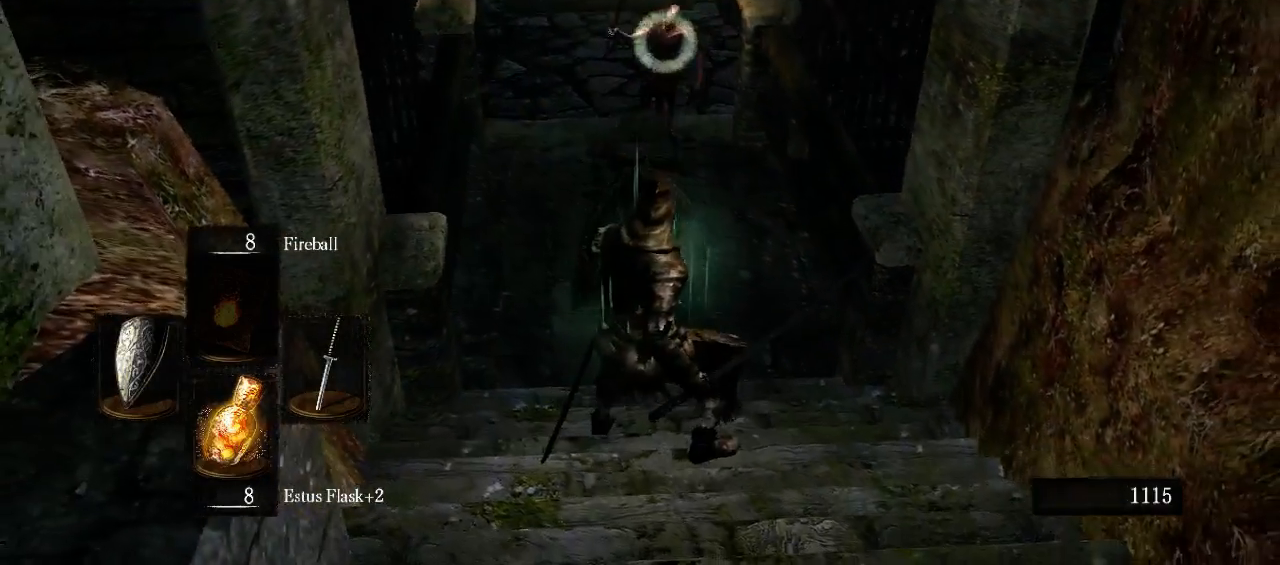
{"buttons": ["L1"], "left_stick": "up", "right_stick": "center", "events": [[133, "left_stick", "up"], [267, "R1", "down"], [400, "R1", "up"]]}
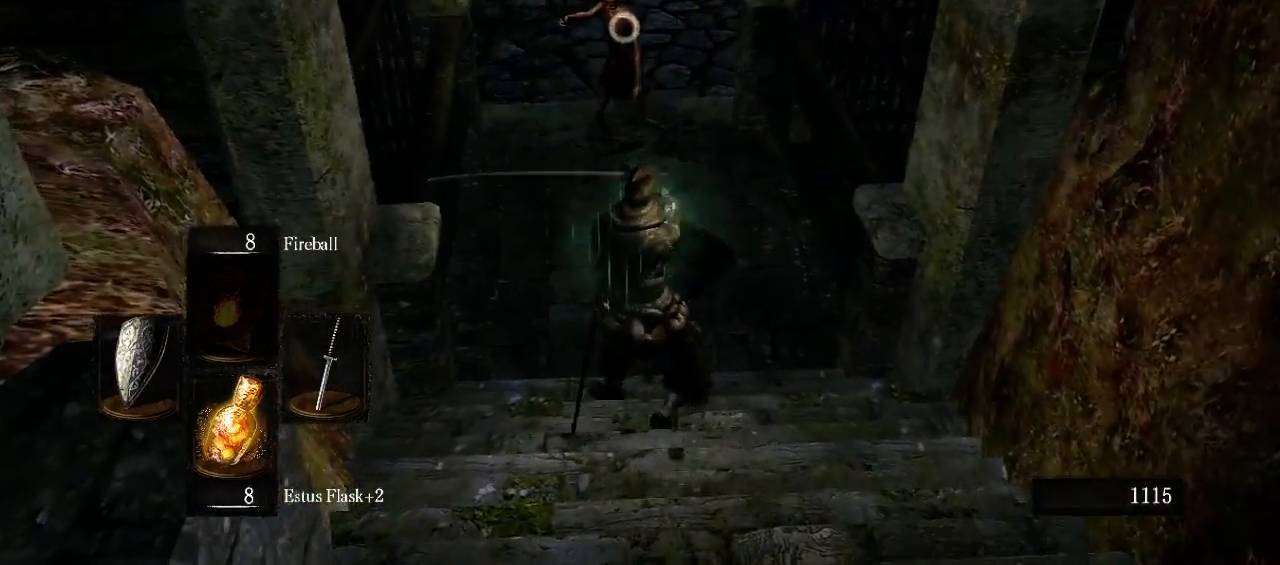
{"buttons": ["L1"], "left_stick": "center", "right_stick": "center", "events": [[67, "left_stick", "center"]]}
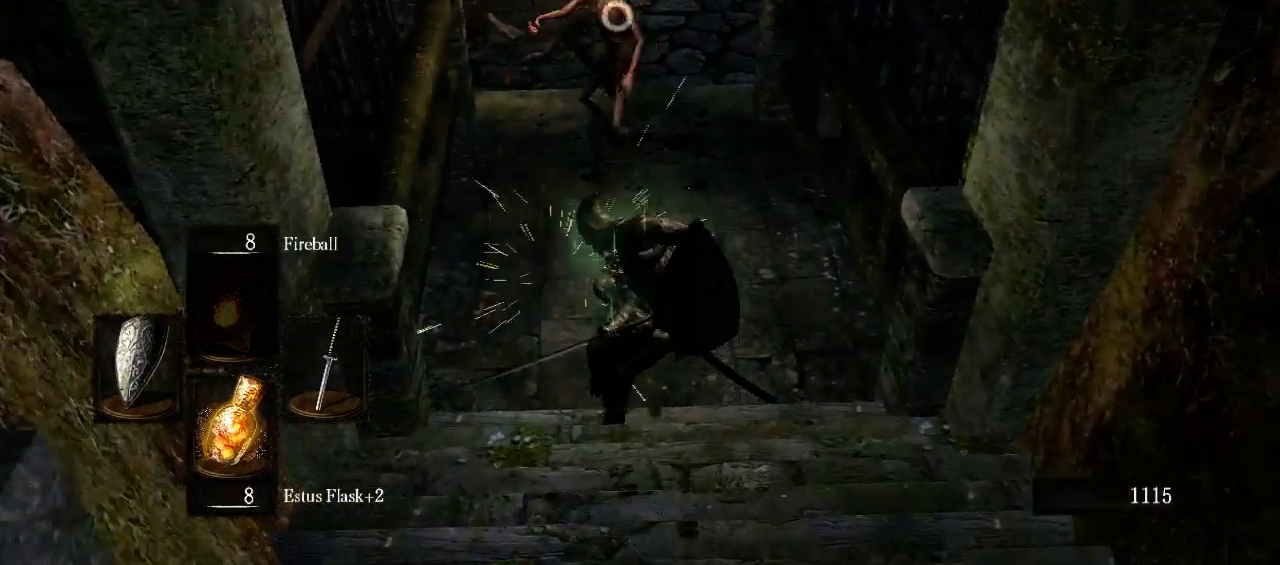
{"buttons": ["L1"], "left_stick": "down", "right_stick": "center", "events": [[100, "left_stick", "down"]]}
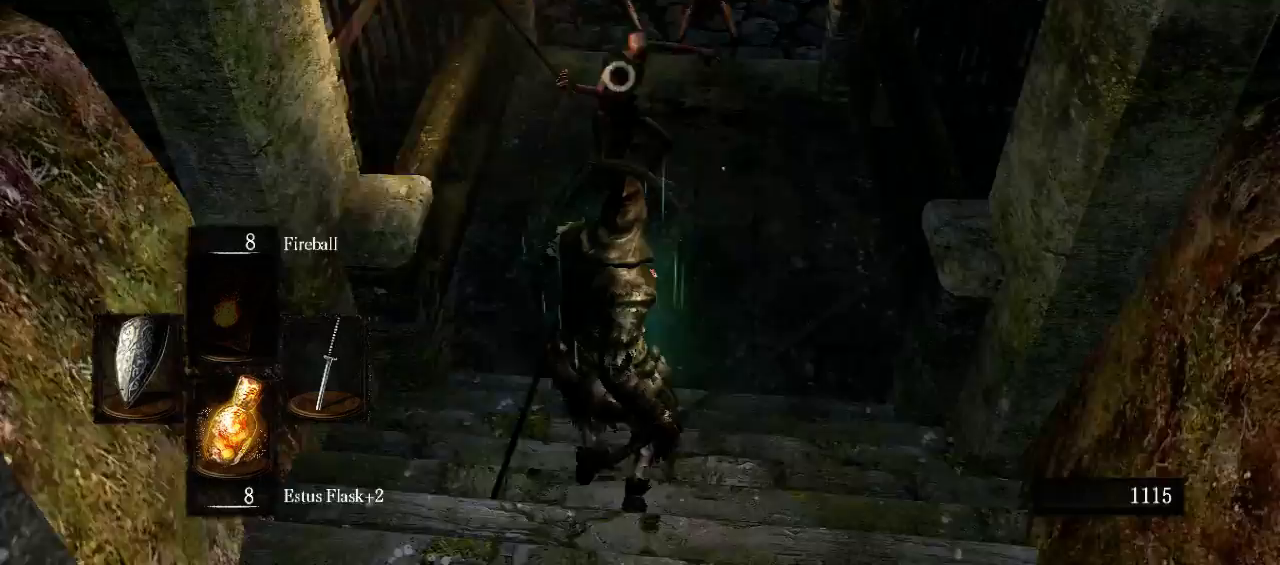
{"buttons": ["L1"], "left_stick": "center", "right_stick": "center", "events": [[467, "left_stick", "center"]]}
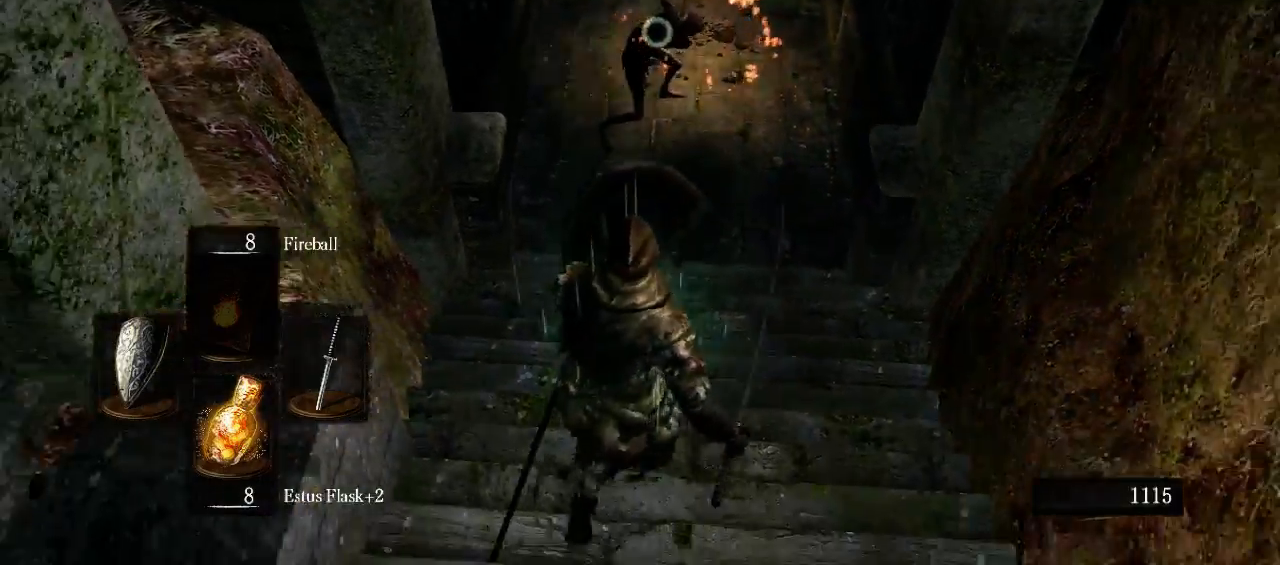
{"buttons": ["L1"], "left_stick": "up", "right_stick": "center", "events": [[33, "left_stick", "up"]]}
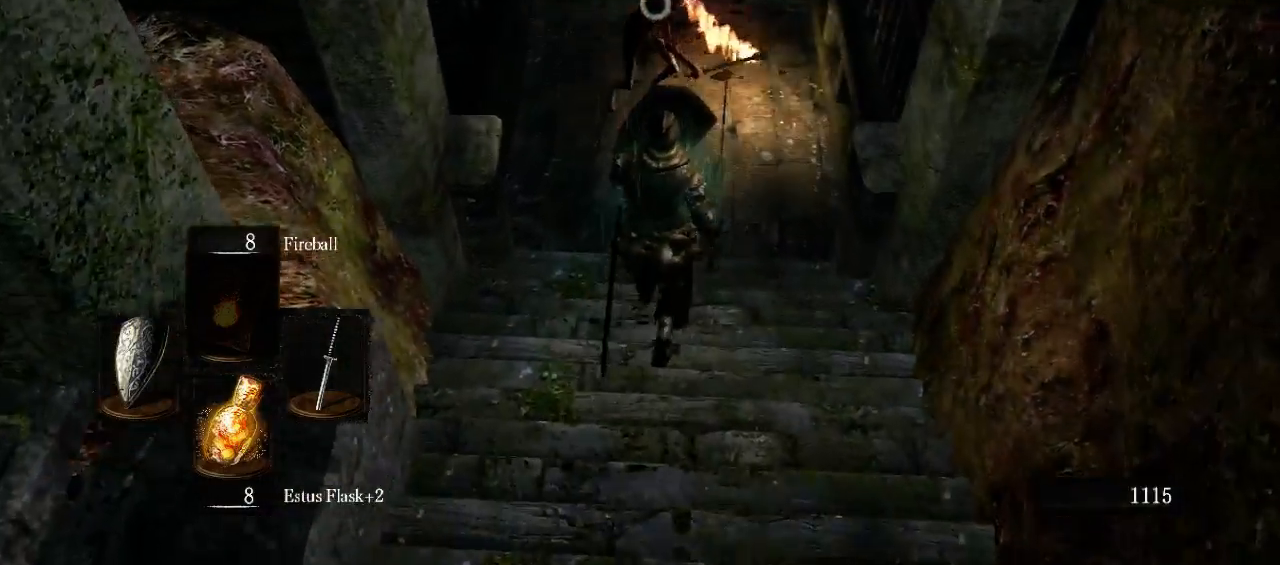
{"buttons": ["L1"], "left_stick": "center", "right_stick": "center", "events": [[33, "R1", "down"], [200, "R1", "up"], [267, "left_stick", "center"]]}
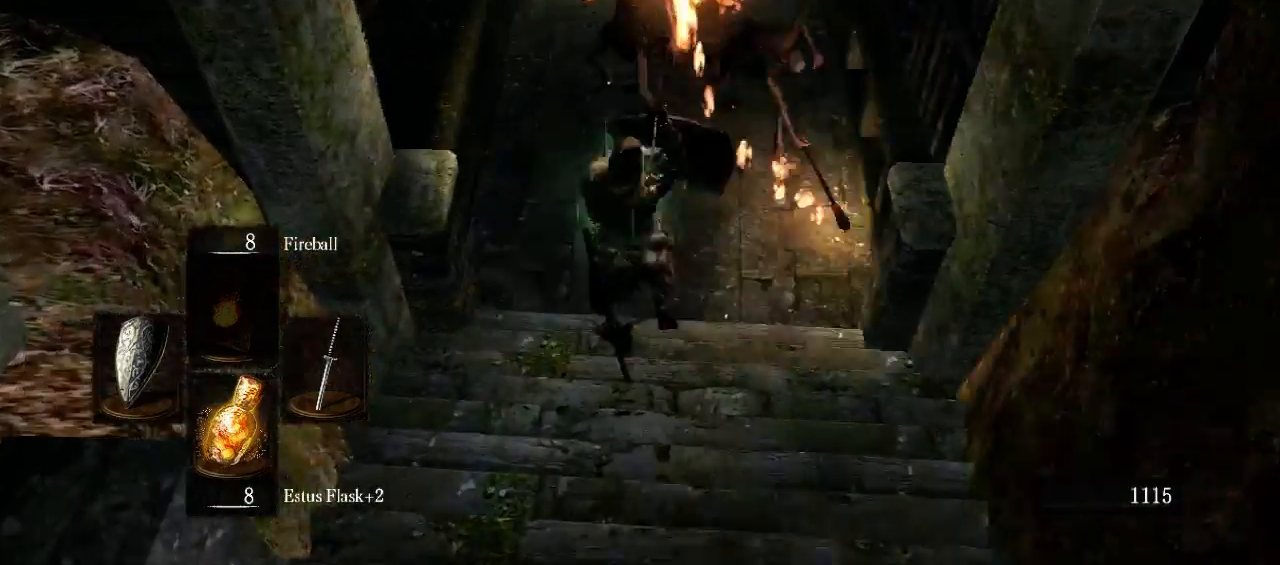
{"buttons": ["L1"], "left_stick": "down", "right_stick": "center", "events": [[400, "left_stick", "down"]]}
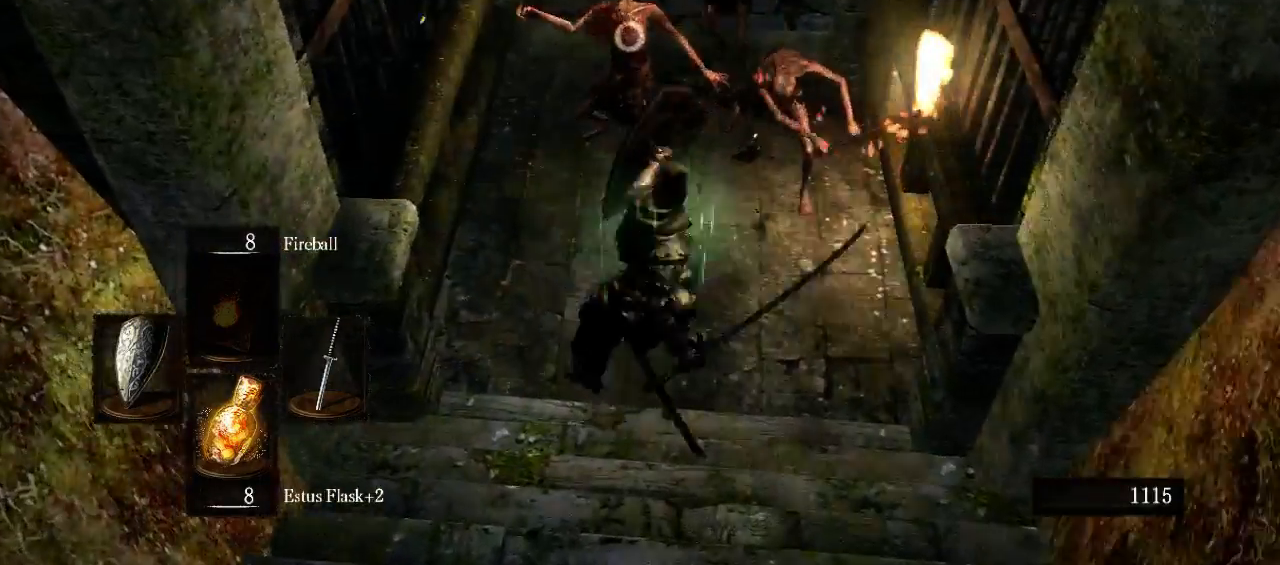
{"buttons": ["L1"], "left_stick": "down", "right_stick": "center", "events": []}